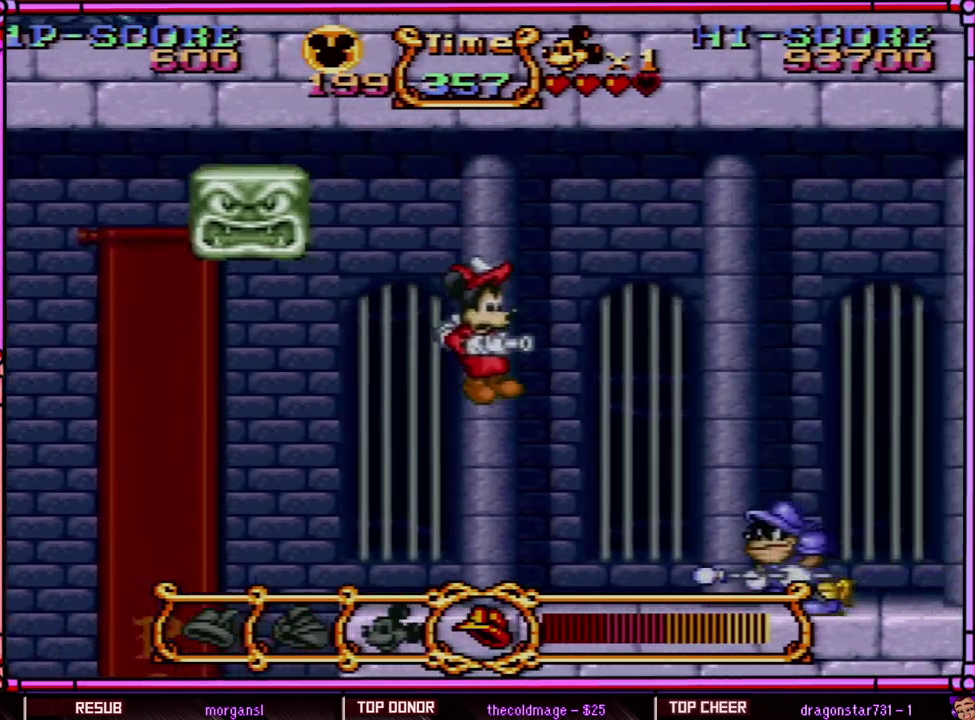
Gameplay with a controller (Nintendo layout); each line is a JSON object with the inputs held at the frame after it. "events" lists button and stick changes between this image and that frame as [ms after this image, input, new state], when the widget could be followed in between. Not read: L3 R3 SELECT.
{"buttons": ["Y"], "events": [[83, "B", "up"], [233, "DPAD_RIGHT", "up"], [333, "Y", "down"]]}
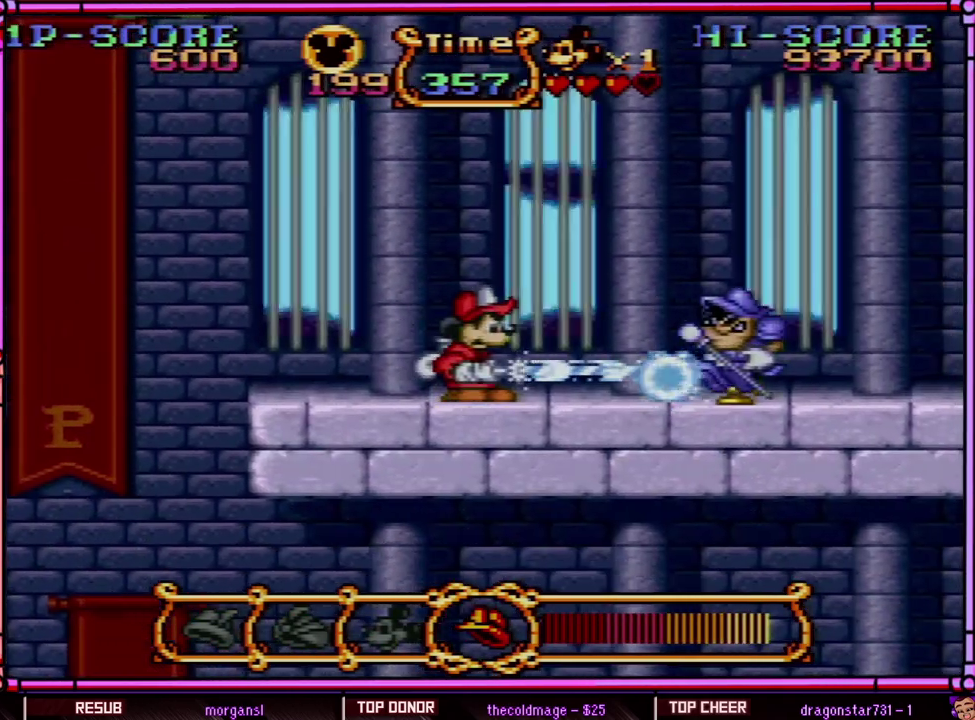
{"buttons": ["DPAD_RIGHT"], "events": [[333, "Y", "up"], [367, "DPAD_RIGHT", "down"]]}
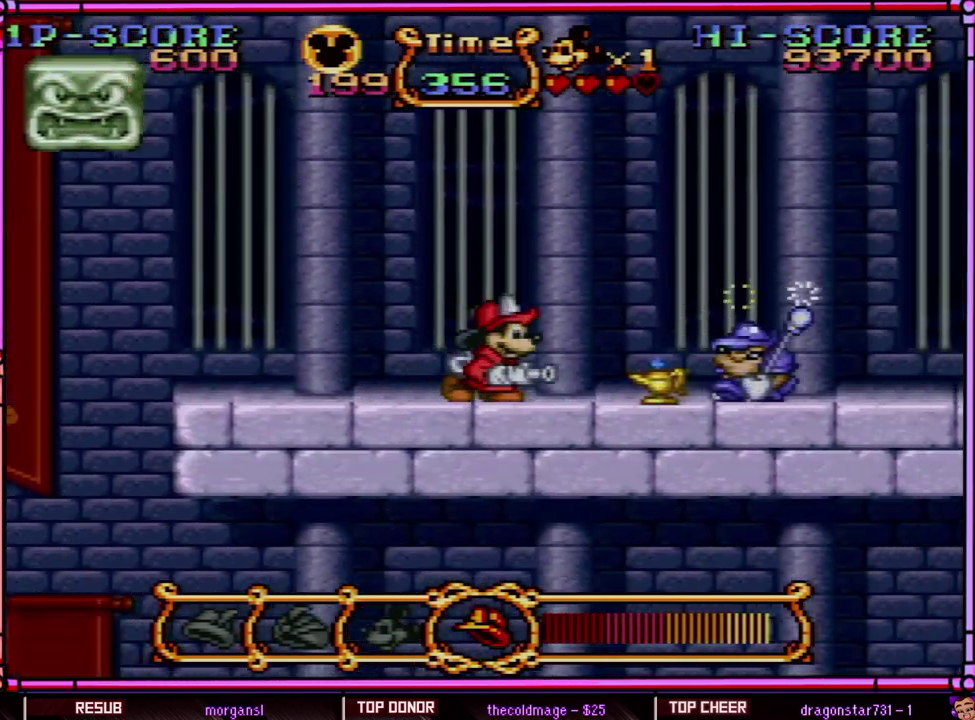
{"buttons": ["B", "DPAD_RIGHT"], "events": [[433, "B", "down"]]}
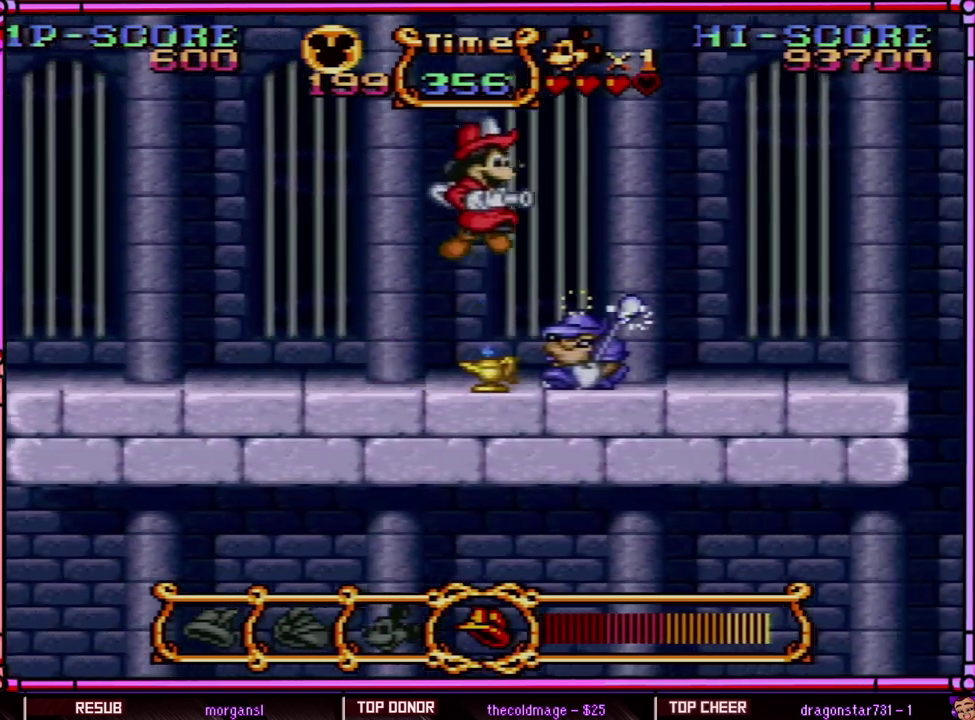
{"buttons": [], "events": [[367, "DPAD_RIGHT", "up"], [433, "B", "up"]]}
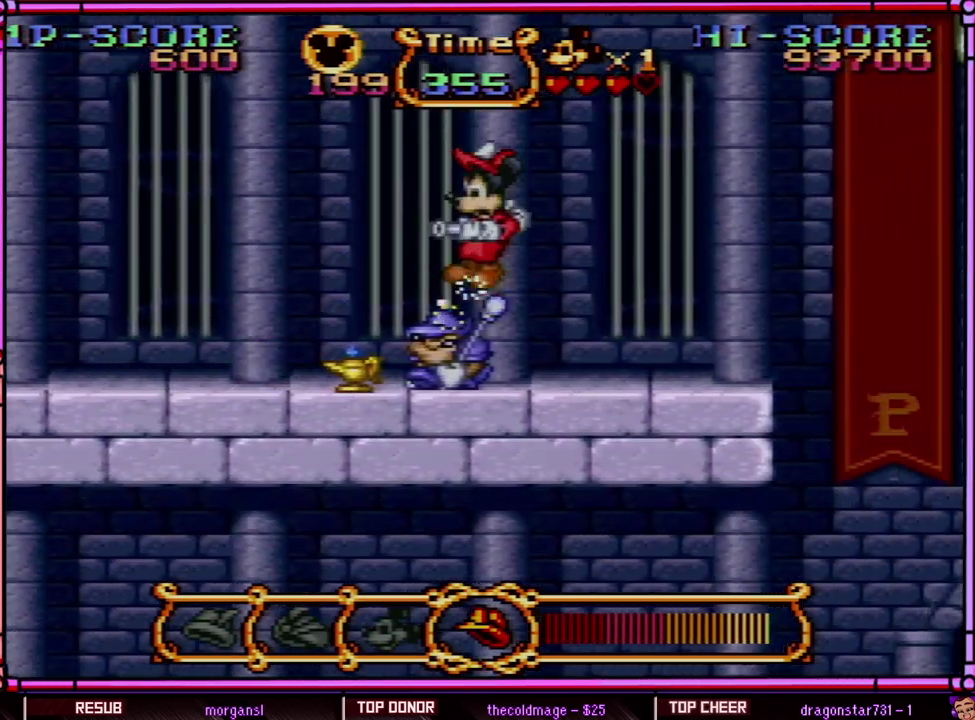
{"buttons": ["DPAD_LEFT"], "events": [[83, "B", "down"], [83, "DPAD_LEFT", "down"], [167, "DPAD_LEFT", "up"], [300, "DPAD_LEFT", "down"], [500, "B", "up"]]}
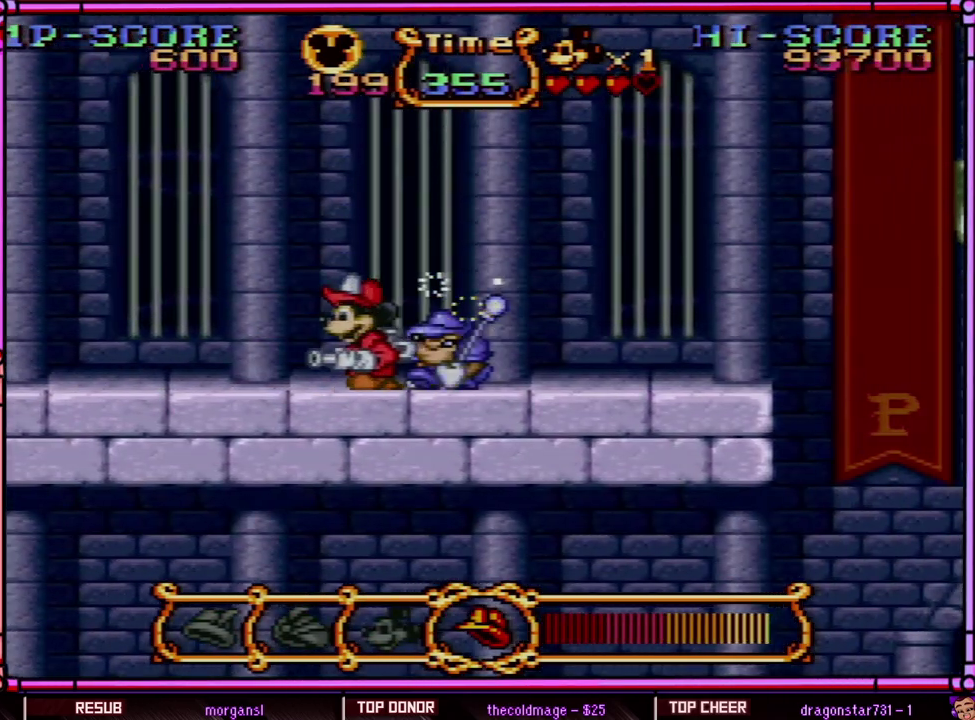
{"buttons": ["B", "DPAD_RIGHT"], "events": [[233, "DPAD_LEFT", "up"], [250, "DPAD_RIGHT", "down"], [500, "B", "down"]]}
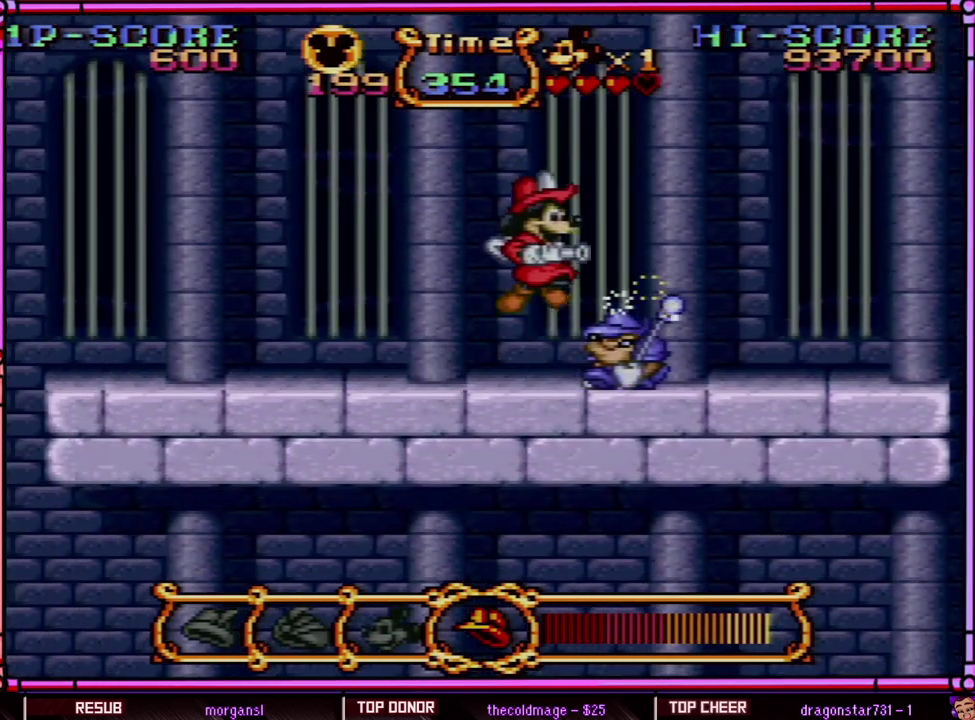
{"buttons": ["B", "DPAD_RIGHT"], "events": []}
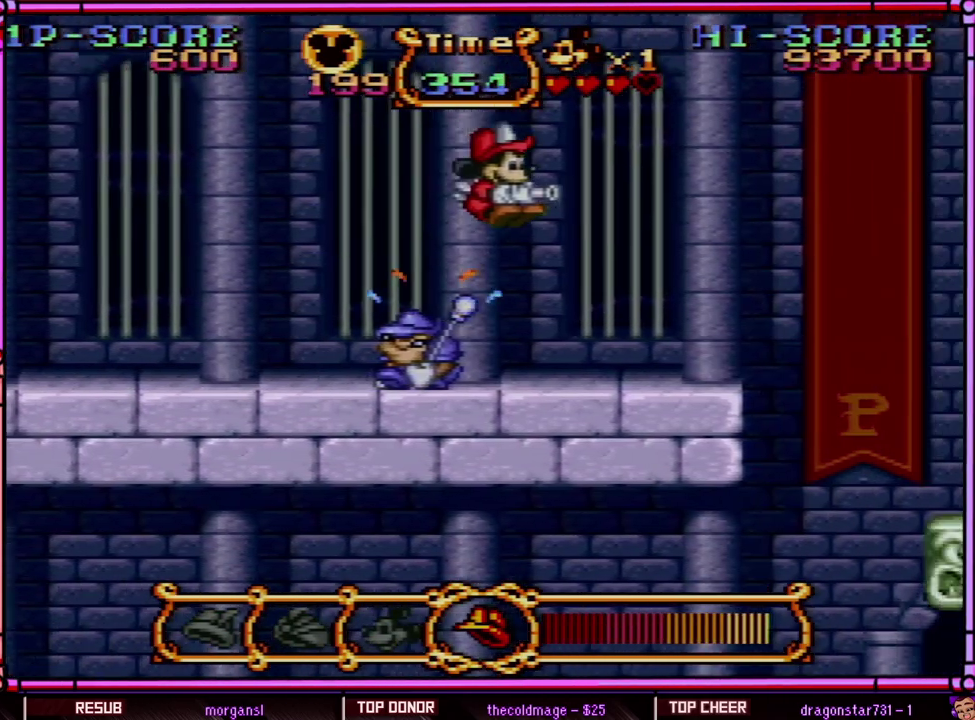
{"buttons": ["DPAD_RIGHT"], "events": [[283, "B", "up"]]}
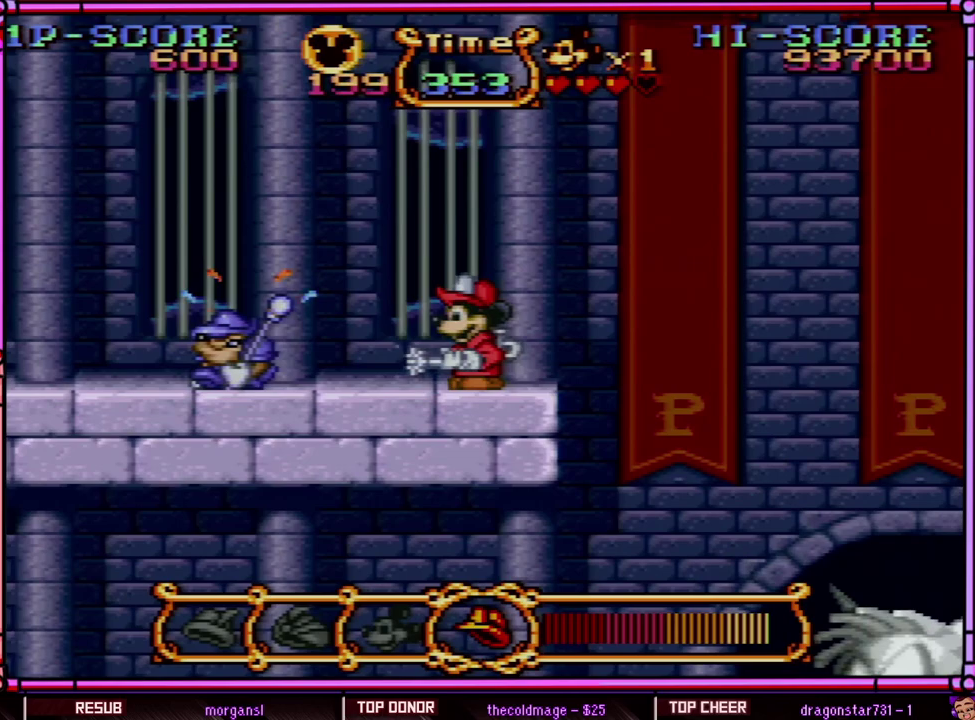
{"buttons": [], "events": [[67, "DPAD_RIGHT", "up"], [83, "DPAD_LEFT", "down"], [133, "Y", "down"], [167, "DPAD_LEFT", "up"], [400, "Y", "up"]]}
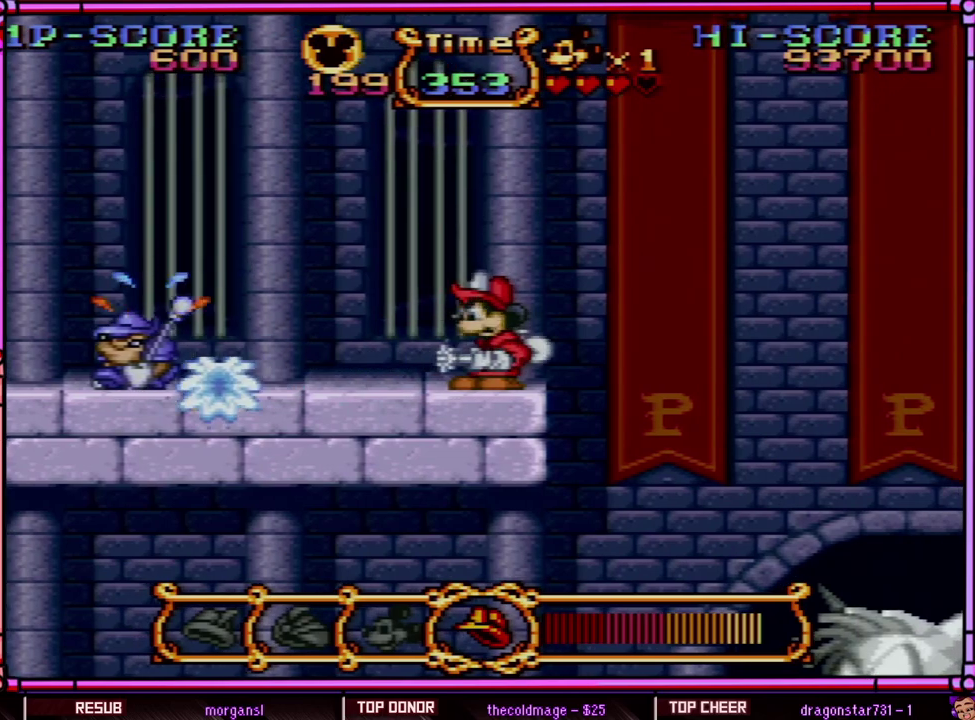
{"buttons": ["Y"], "events": [[117, "Y", "down"]]}
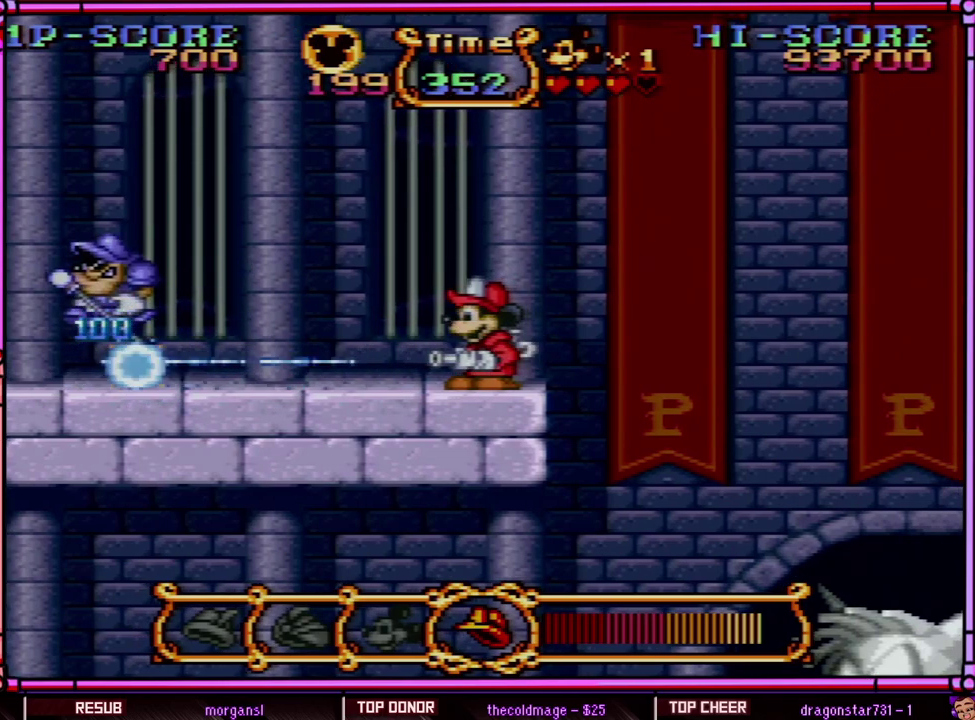
{"buttons": [], "events": [[83, "Y", "up"], [233, "DPAD_RIGHT", "down"], [317, "DPAD_RIGHT", "up"]]}
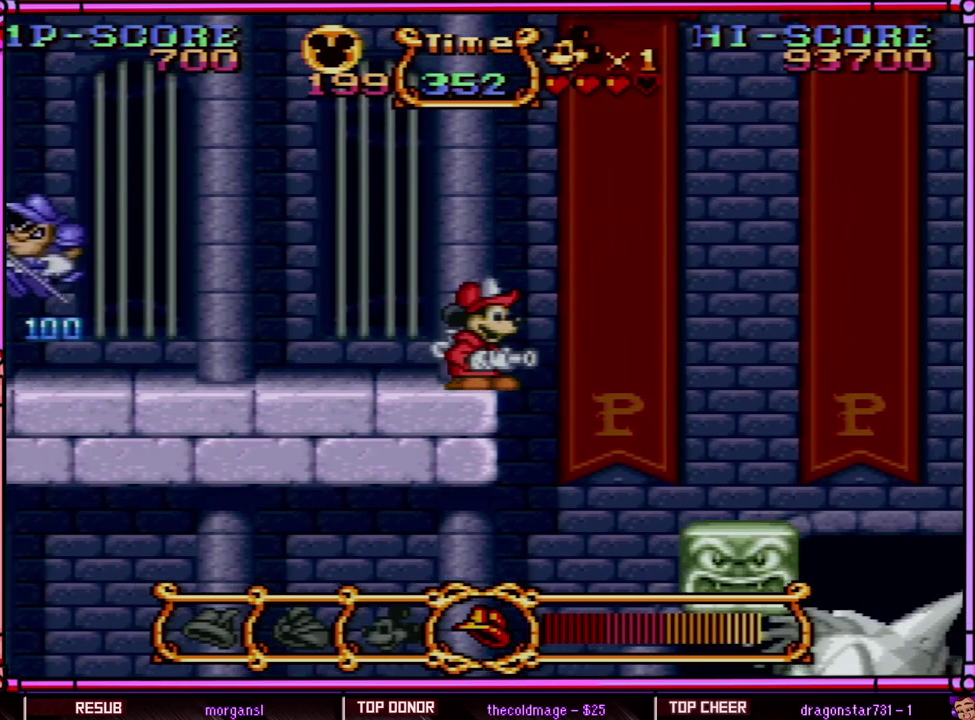
{"buttons": [], "events": []}
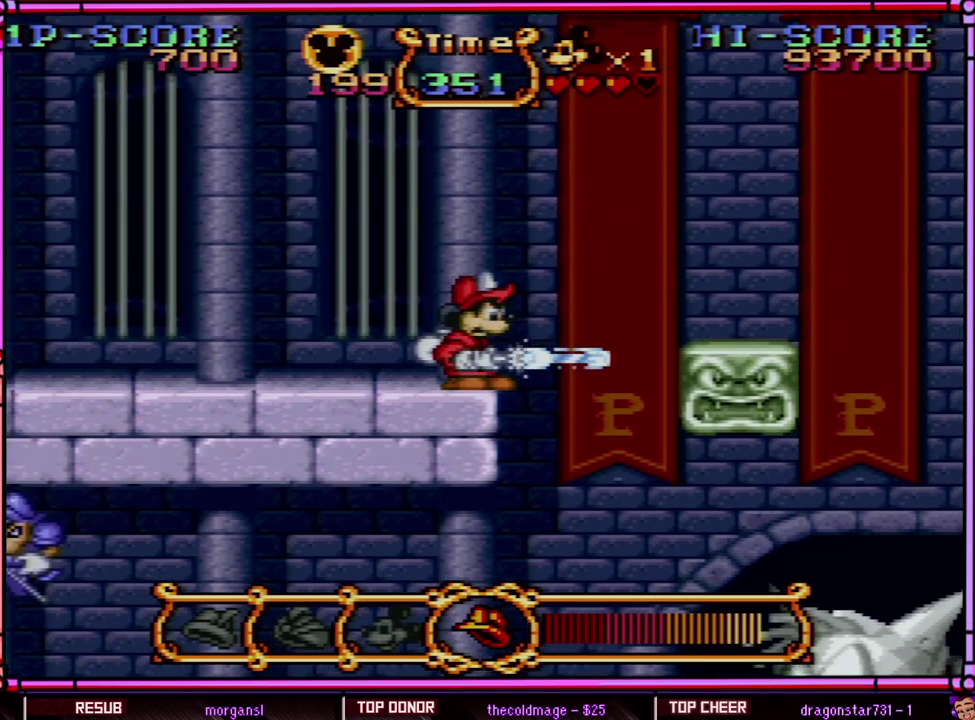
{"buttons": [], "events": [[33, "Y", "down"], [283, "Y", "up"]]}
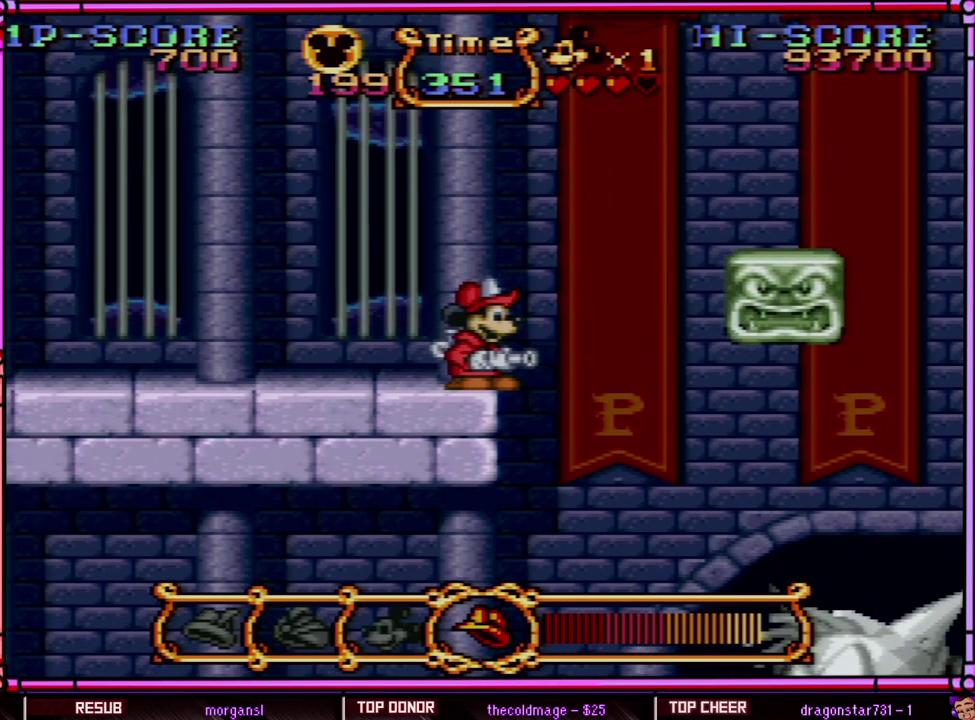
{"buttons": [], "events": []}
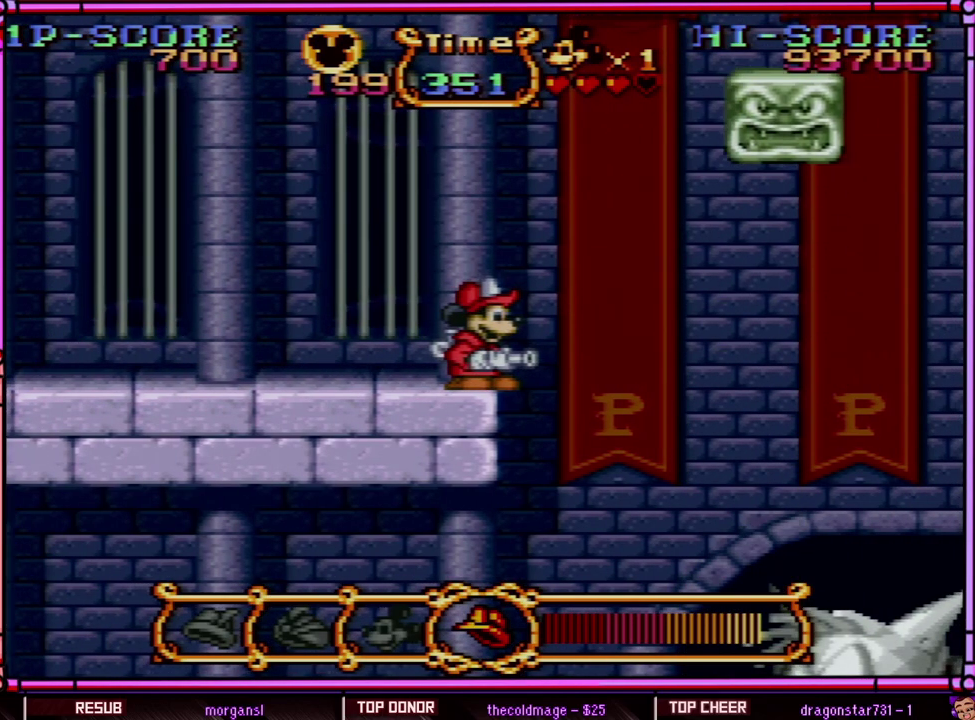
{"buttons": [], "events": []}
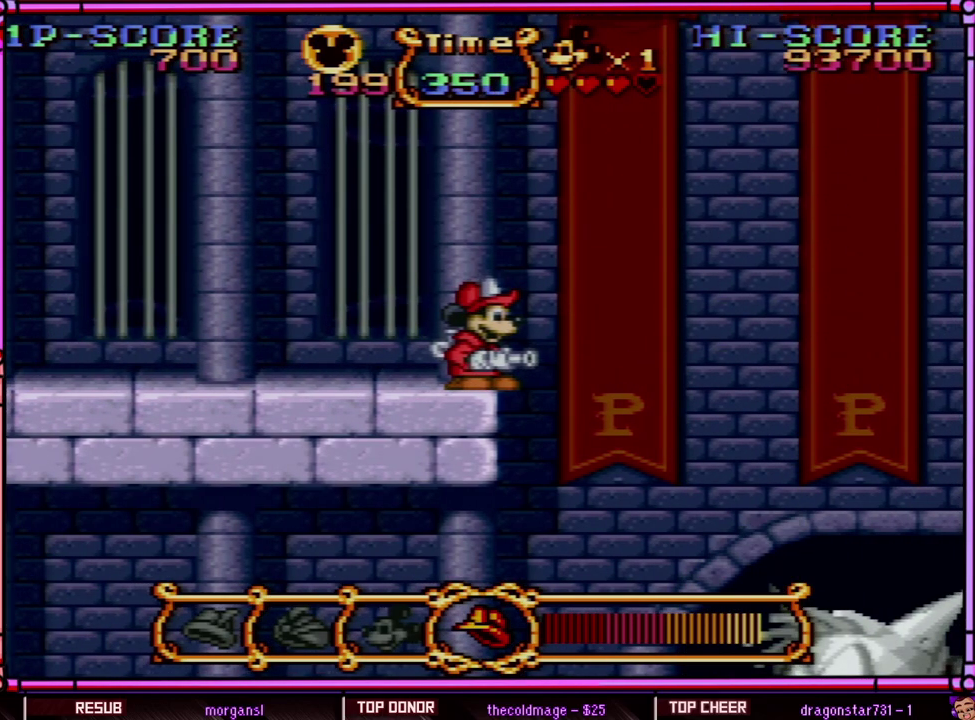
{"buttons": [], "events": []}
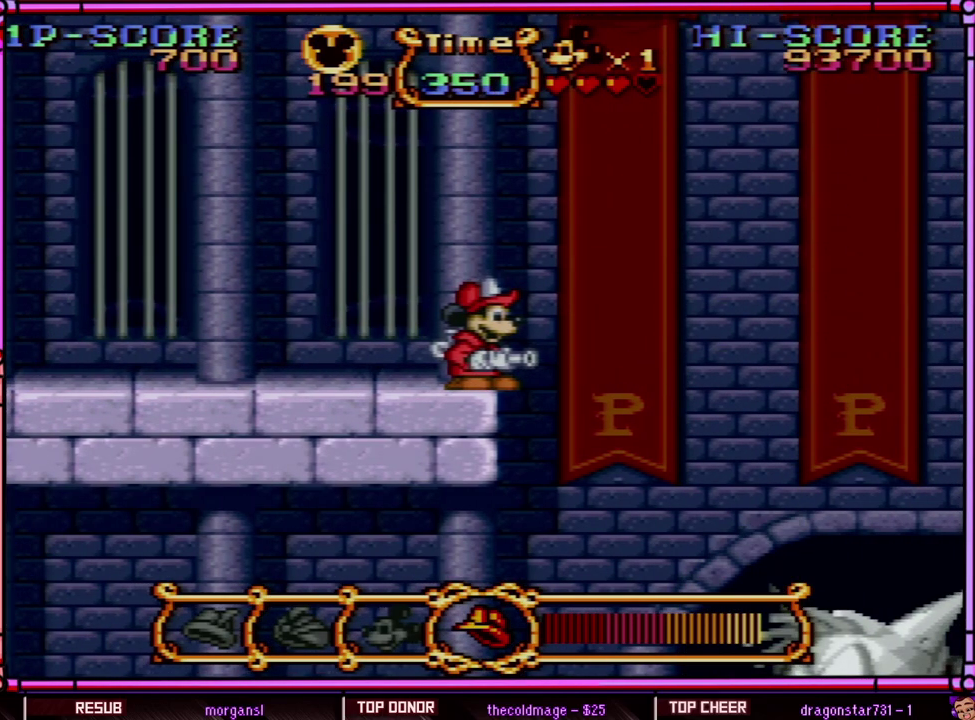
{"buttons": [], "events": []}
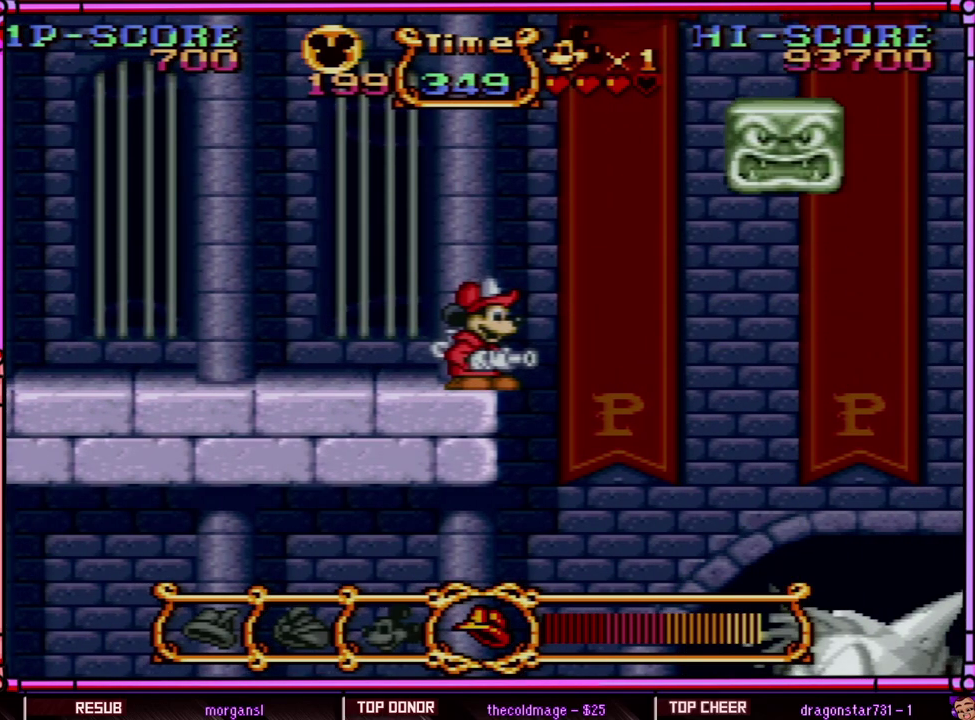
{"buttons": [], "events": []}
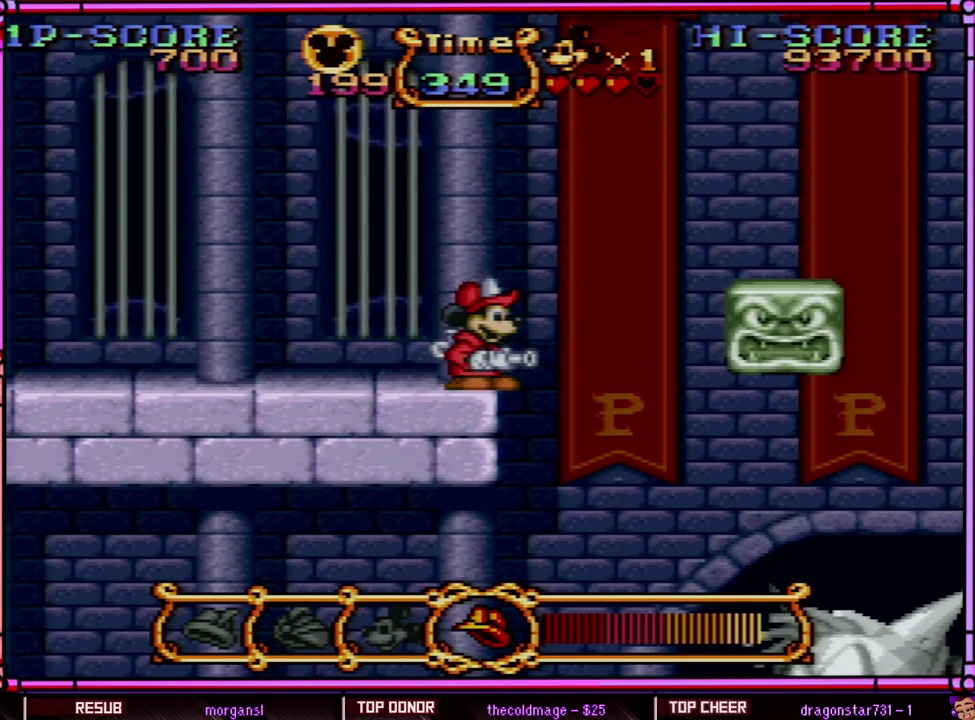
{"buttons": [], "events": []}
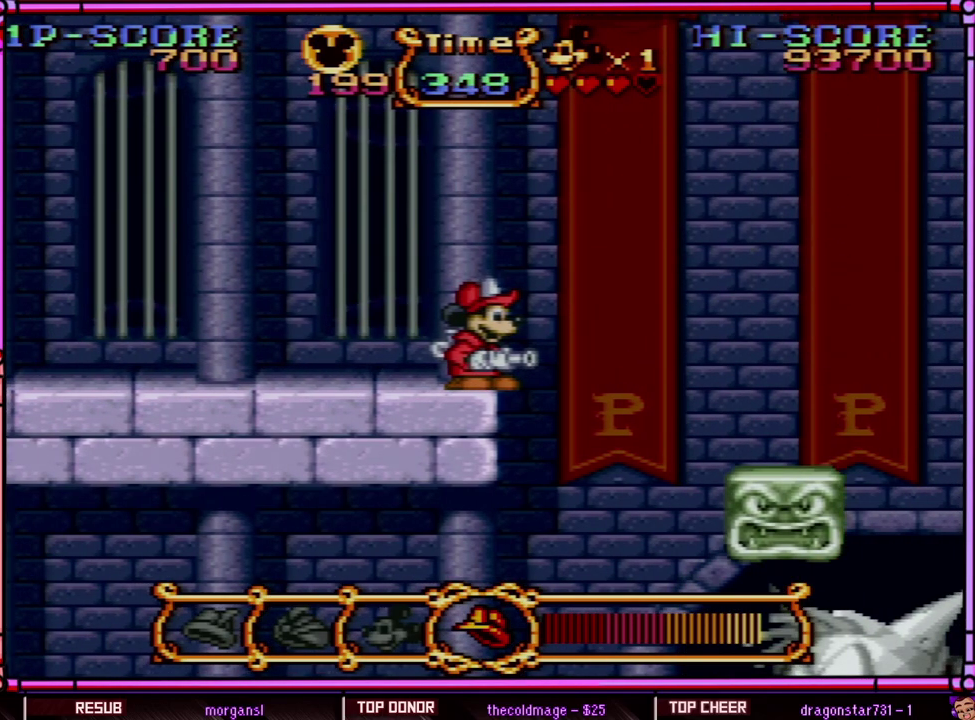
{"buttons": ["B", "DPAD_RIGHT"], "events": [[317, "DPAD_RIGHT", "down"], [450, "B", "down"]]}
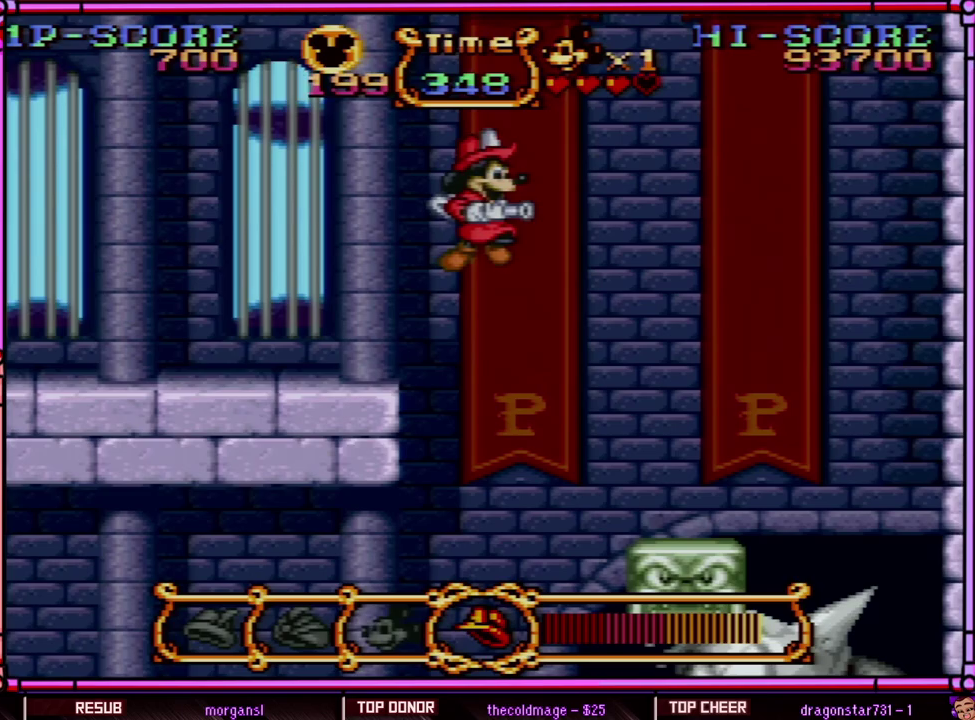
{"buttons": ["B", "DPAD_RIGHT"], "events": []}
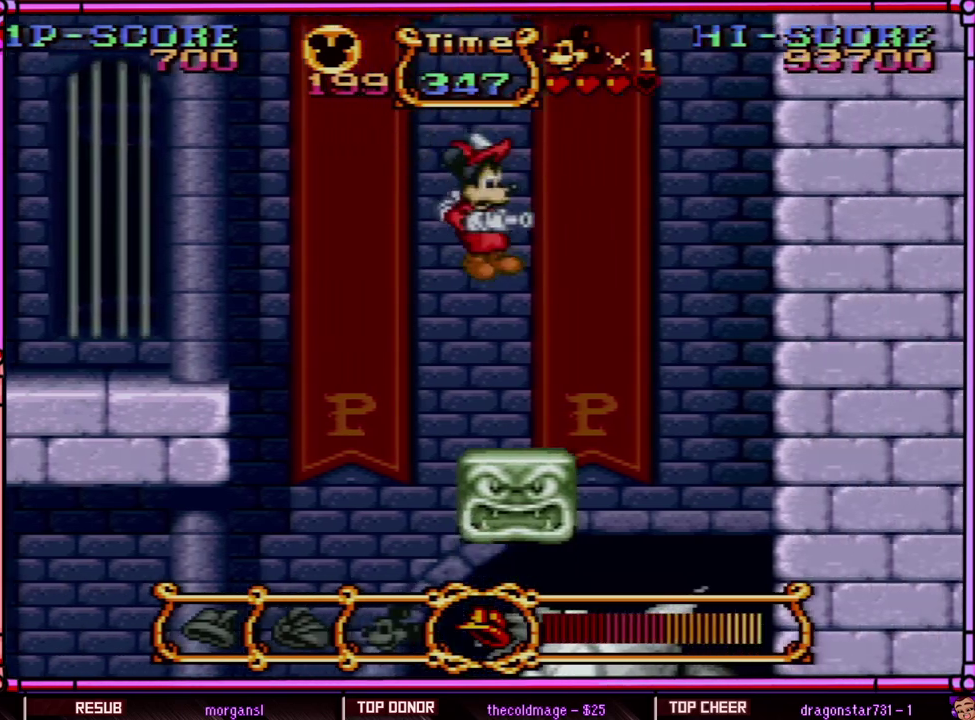
{"buttons": [], "events": [[83, "B", "up"], [150, "DPAD_RIGHT", "up"]]}
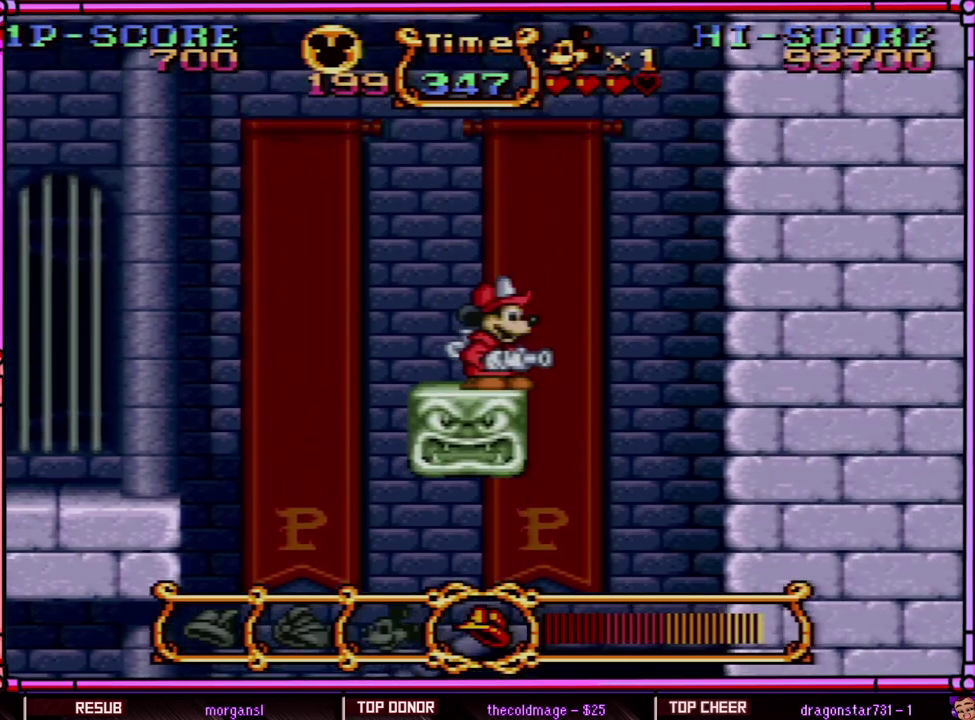
{"buttons": [], "events": []}
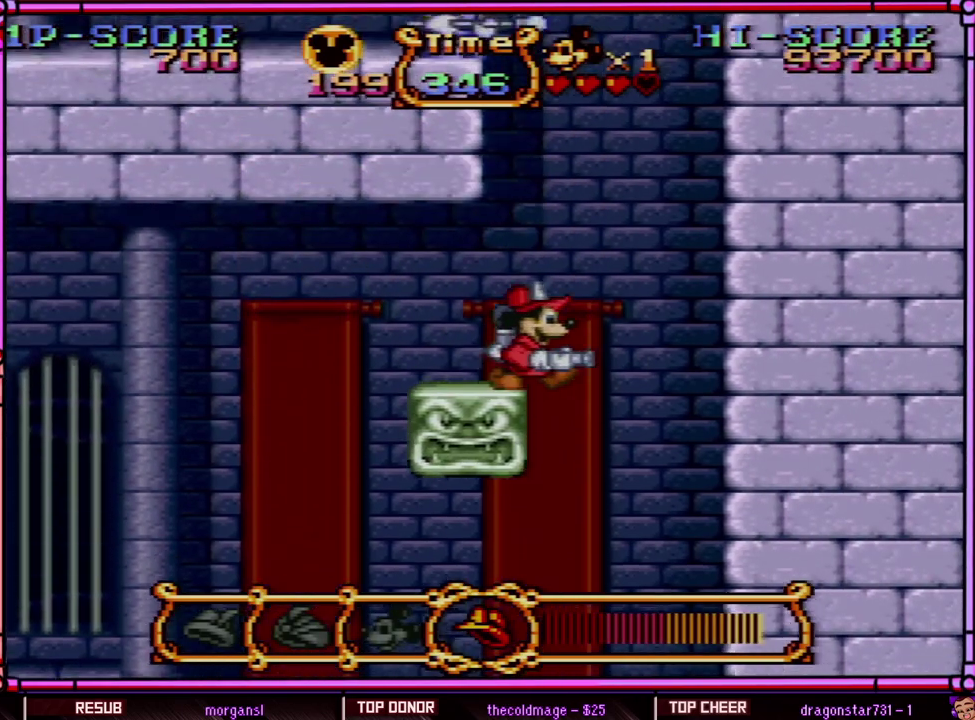
{"buttons": ["DPAD_LEFT"], "events": [[17, "DPAD_RIGHT", "down"], [117, "DPAD_RIGHT", "up"], [483, "DPAD_LEFT", "down"]]}
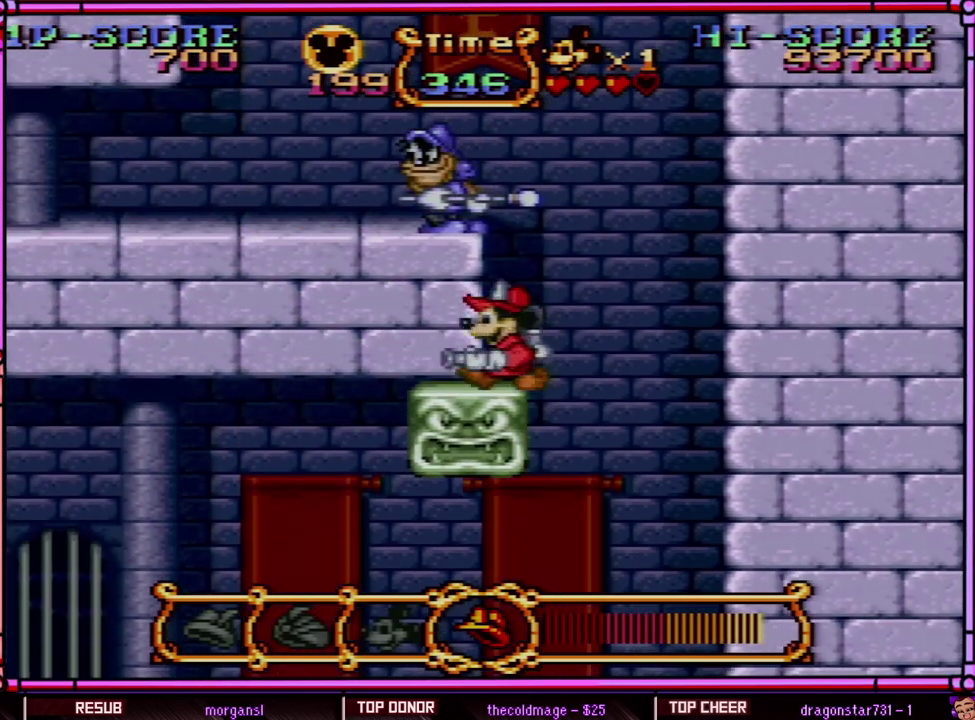
{"buttons": [], "events": [[17, "DPAD_LEFT", "up"], [217, "DPAD_DOWN", "down"], [217, "Y", "down"], [300, "DPAD_DOWN", "up"], [450, "Y", "up"]]}
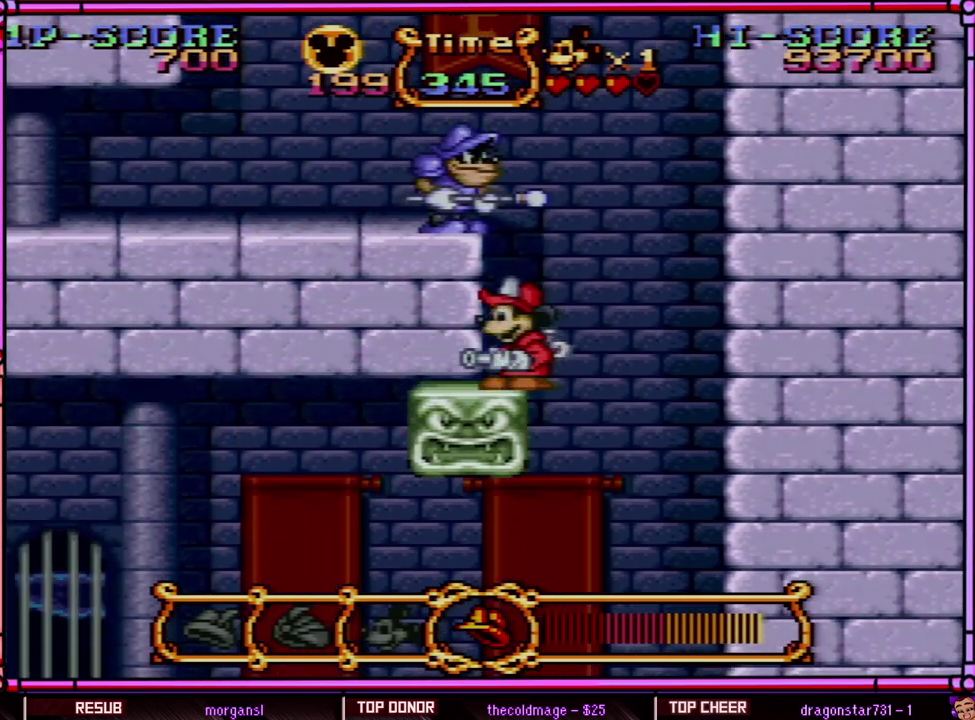
{"buttons": [], "events": []}
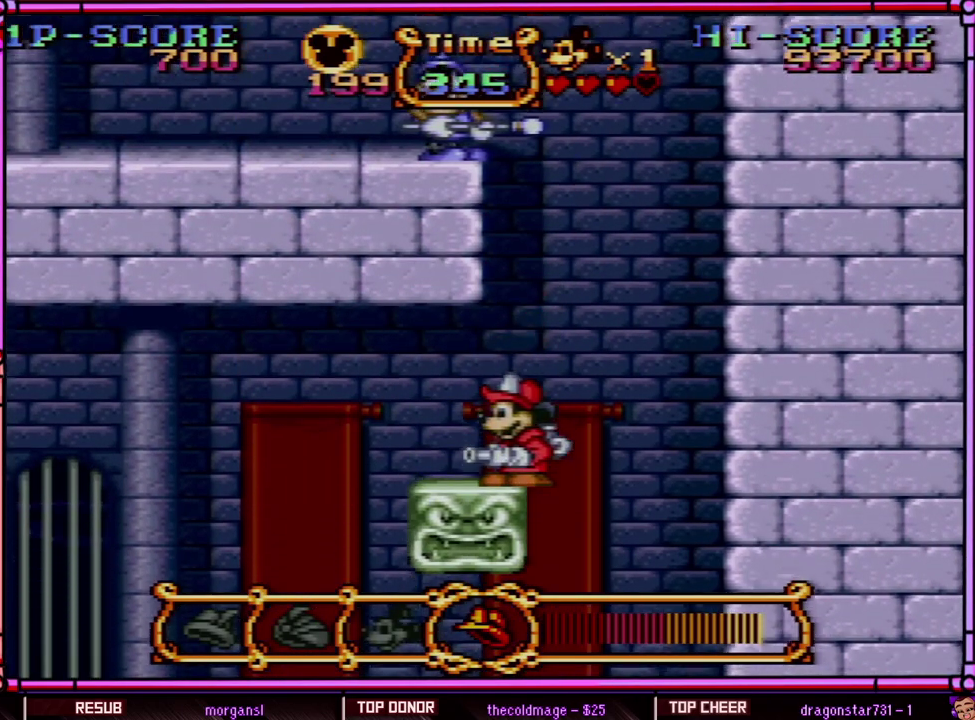
{"buttons": [], "events": []}
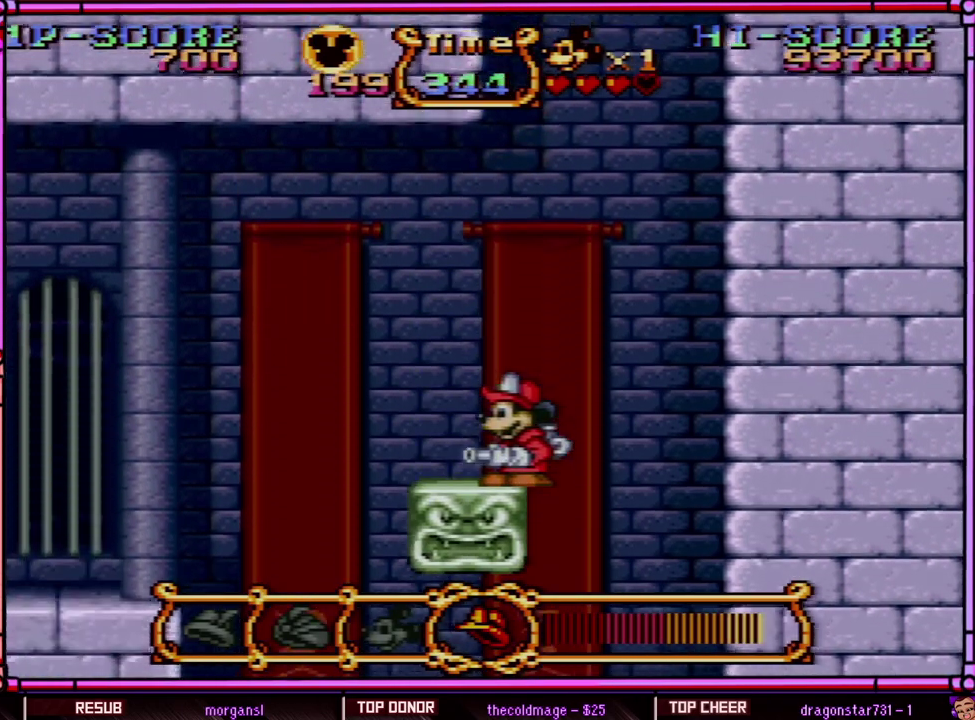
{"buttons": [], "events": [[183, "DPAD_LEFT", "down"], [267, "DPAD_LEFT", "up"]]}
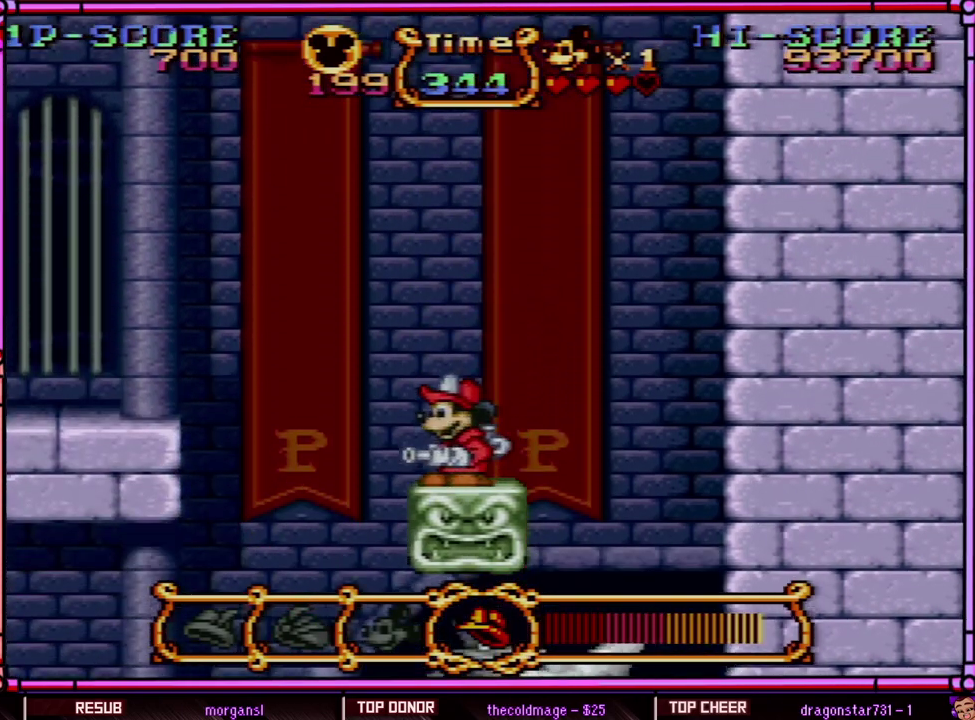
{"buttons": ["B", "DPAD_LEFT"], "events": [[250, "DPAD_LEFT", "down"], [417, "B", "down"]]}
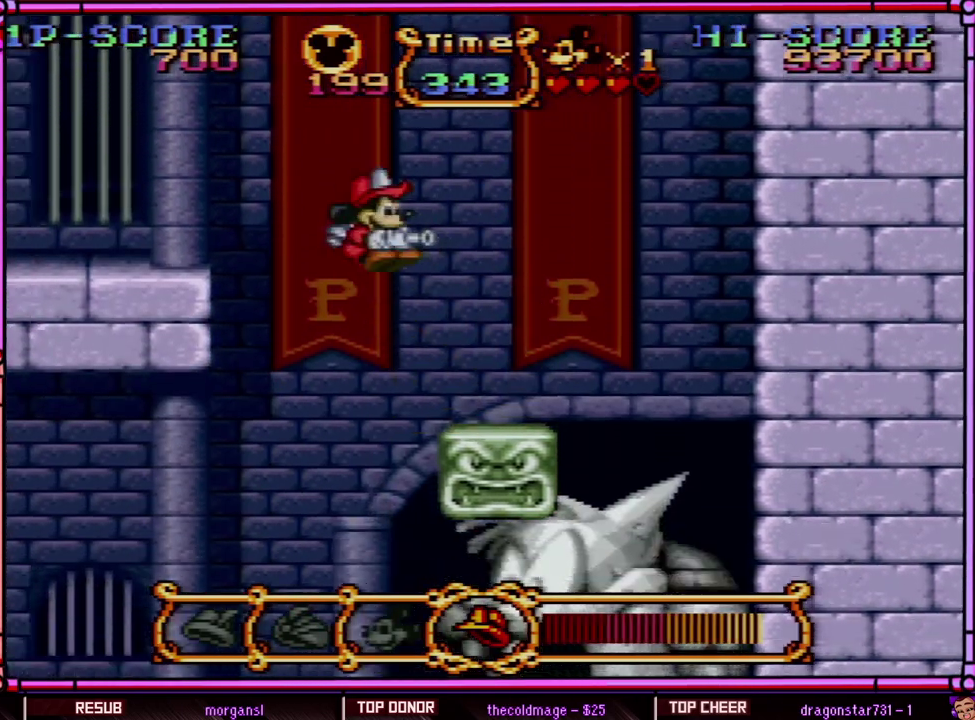
{"buttons": ["DPAD_RIGHT"], "events": [[67, "DPAD_LEFT", "up"], [67, "DPAD_RIGHT", "down"], [300, "DPAD_RIGHT", "up"], [417, "B", "up"], [450, "DPAD_RIGHT", "down"]]}
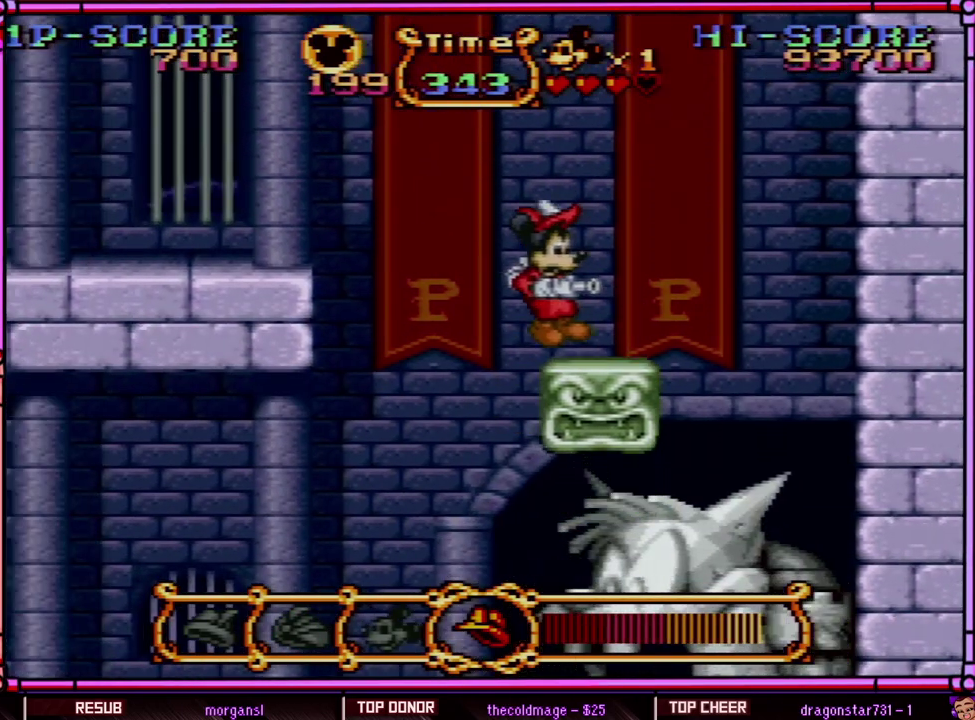
{"buttons": [], "events": [[117, "DPAD_RIGHT", "up"]]}